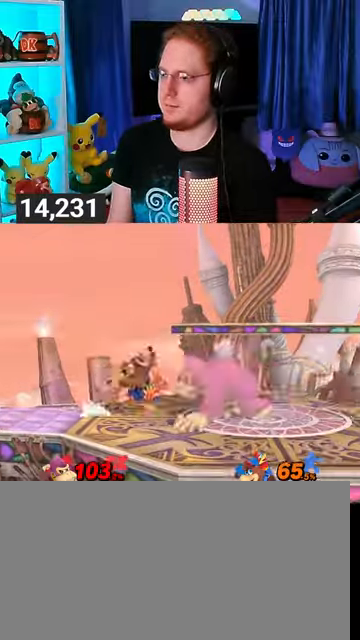
Gameplay with a controller (Nintendo layout); each line is a JSON object with the inputs held at the frame after it. "events" lists button and stick changes between this image and that frame as [ms after this image, input, new state], when the widget could be followed in between. Not read: L3 R3.
{"buttons": [], "left_stick": "center", "right_stick": "center", "events": [[67, "A", "down"], [300, "A", "up"], [433, "left_stick", "center"]]}
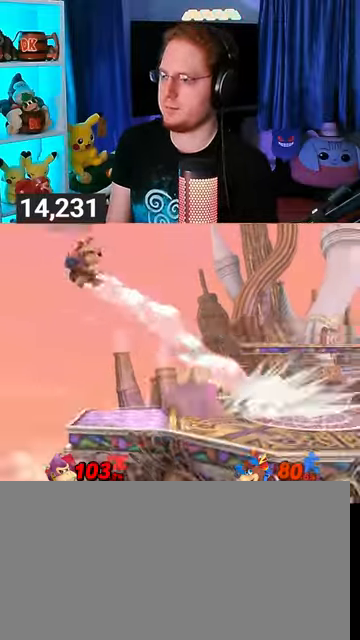
{"buttons": ["Y"], "left_stick": "left", "right_stick": "center", "events": [[133, "left_stick", "left"], [200, "Y", "down"]]}
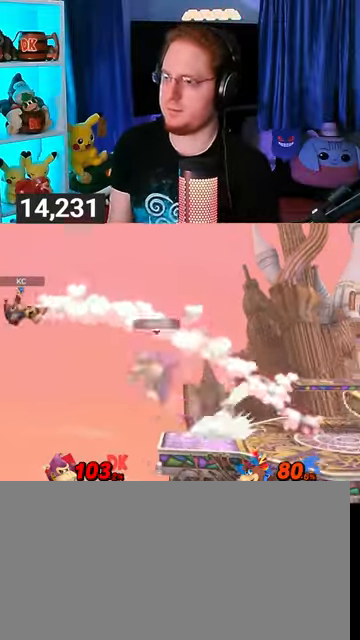
{"buttons": ["Y"], "left_stick": "right", "right_stick": "center", "events": [[67, "Y", "up"], [67, "left_stick", "down-left"], [200, "left_stick", "right"], [233, "Y", "down"]]}
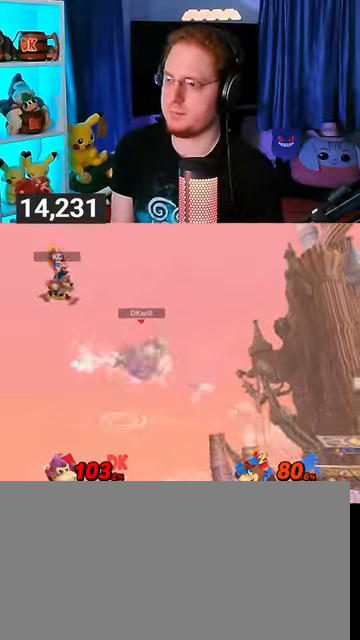
{"buttons": [], "left_stick": "down", "right_stick": "center", "events": [[100, "left_stick", "up-right"], [200, "Y", "up"], [433, "left_stick", "down"]]}
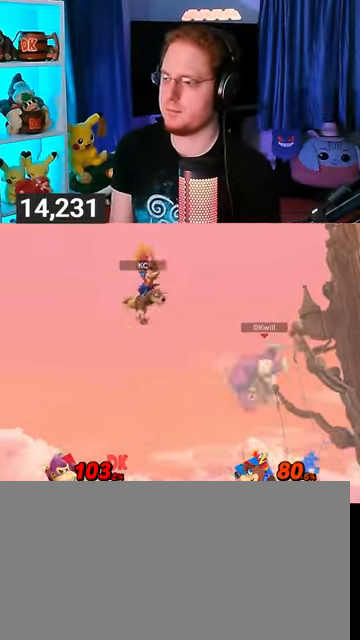
{"buttons": [], "left_stick": "right", "right_stick": "center", "events": [[33, "left_stick", "down-left"], [333, "left_stick", "center"], [433, "left_stick", "right"]]}
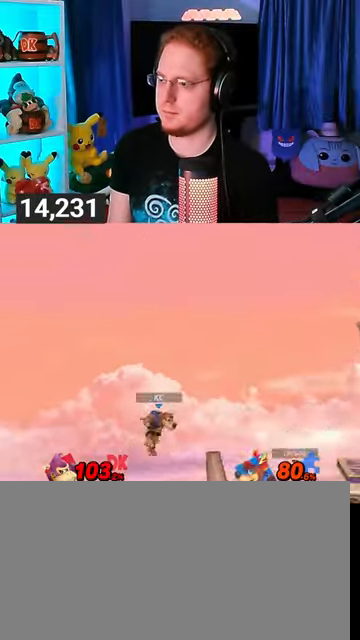
{"buttons": [], "left_stick": "left", "right_stick": "center", "events": [[300, "left_stick", "left"]]}
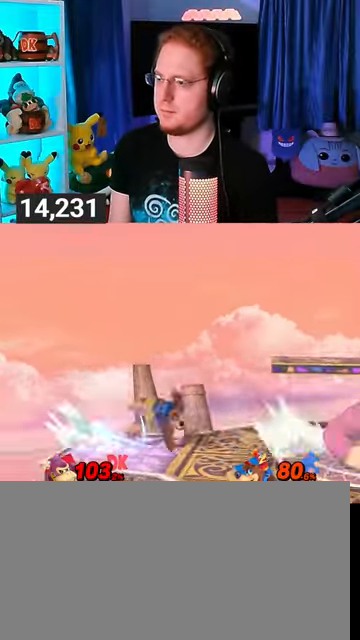
{"buttons": ["Y"], "left_stick": "right", "right_stick": "center", "events": [[100, "R1", "down"], [133, "left_stick", "center"], [267, "Y", "down"], [300, "A", "down"], [300, "R1", "up"], [300, "Y", "up"], [367, "A", "up"], [367, "left_stick", "right"], [433, "Y", "down"]]}
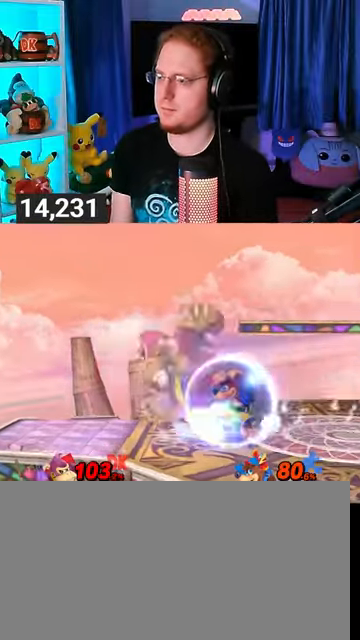
{"buttons": [], "left_stick": "down", "right_stick": "center", "events": [[333, "Y", "up"], [333, "left_stick", "down"], [433, "A", "down"], [500, "A", "up"]]}
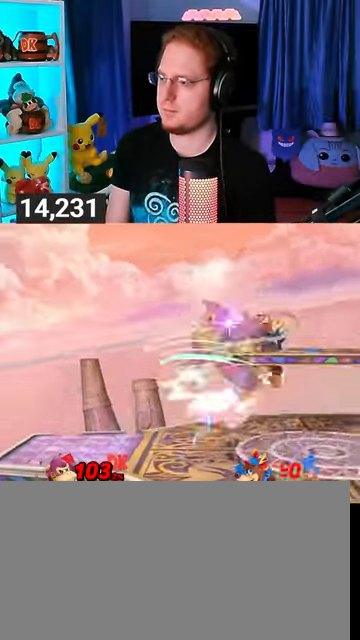
{"buttons": [], "left_stick": "right", "right_stick": "center", "events": [[133, "left_stick", "center"], [467, "left_stick", "right"]]}
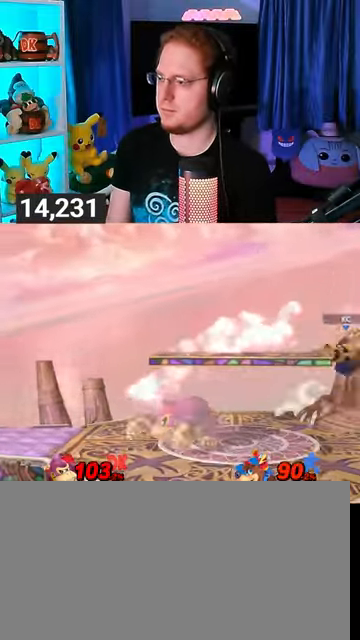
{"buttons": [], "left_stick": "down", "right_stick": "center", "events": [[200, "left_stick", "down"], [233, "B", "down"], [333, "B", "up"]]}
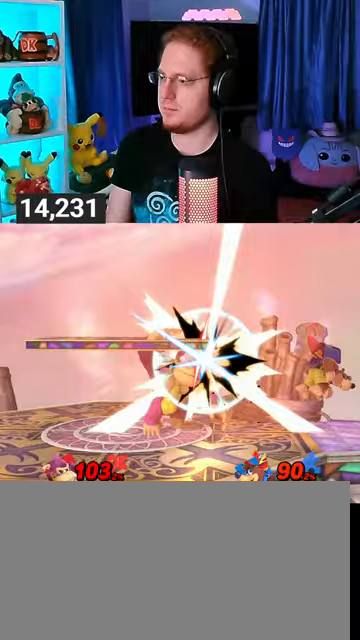
{"buttons": [], "left_stick": "left", "right_stick": "center", "events": [[100, "left_stick", "down-left"], [200, "left_stick", "left"]]}
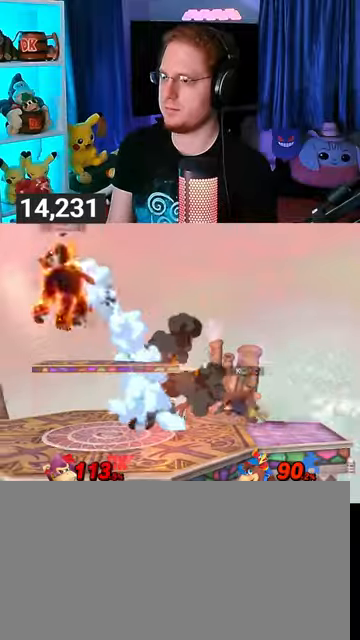
{"buttons": [], "left_stick": "down-left", "right_stick": "center", "events": [[33, "left_stick", "center"], [167, "B", "down"], [233, "B", "up"], [233, "left_stick", "down"], [333, "left_stick", "left"], [400, "left_stick", "down-left"]]}
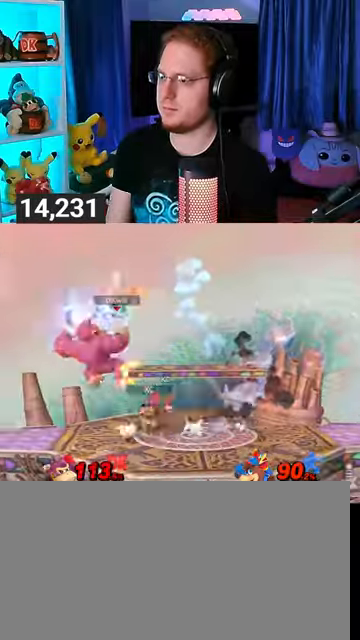
{"buttons": ["Y"], "left_stick": "center", "right_stick": "center", "events": [[67, "Y", "down"], [300, "left_stick", "down"], [400, "left_stick", "center"]]}
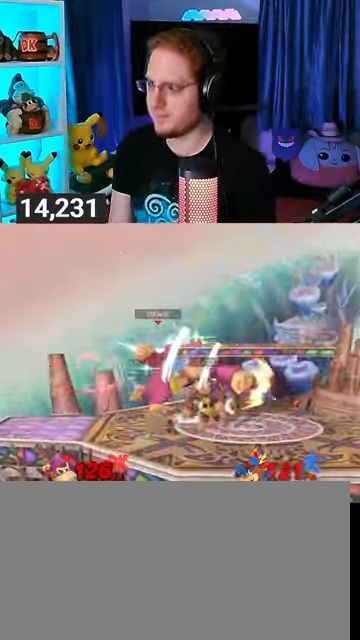
{"buttons": [], "left_stick": "center", "right_stick": "center", "events": [[100, "Y", "up"], [300, "B", "down"], [500, "B", "up"]]}
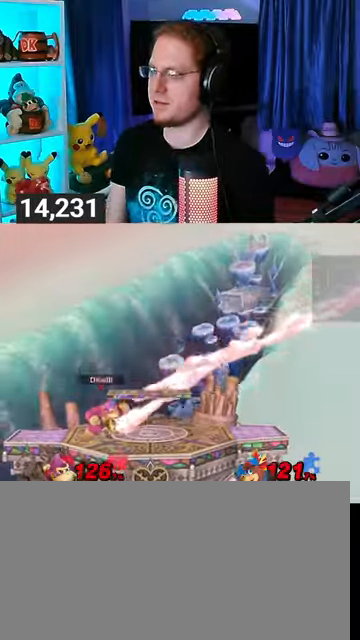
{"buttons": [], "left_stick": "center", "right_stick": "center", "events": []}
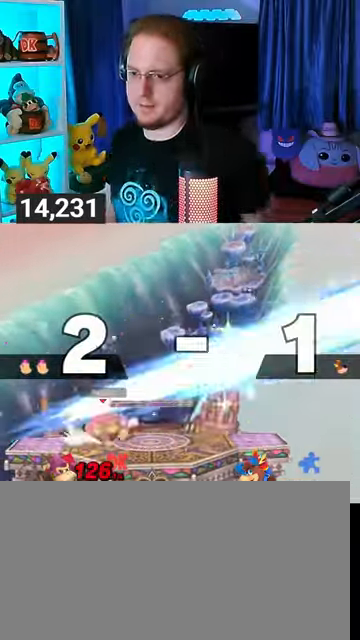
{"buttons": [], "left_stick": "center", "right_stick": "center", "events": []}
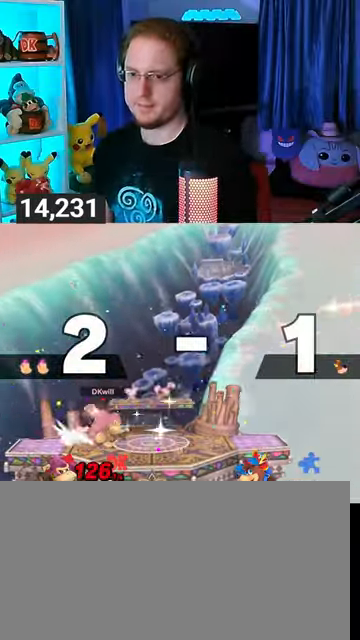
{"buttons": [], "left_stick": "center", "right_stick": "center", "events": []}
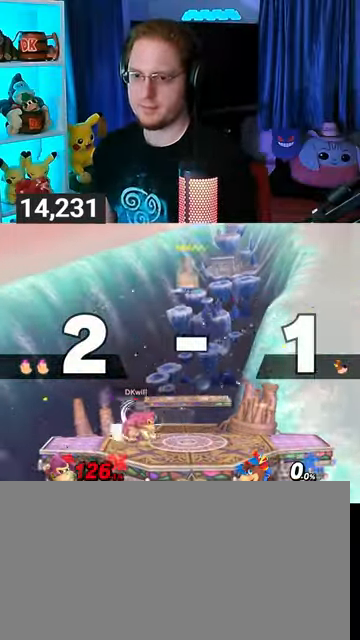
{"buttons": [], "left_stick": "center", "right_stick": "center", "events": []}
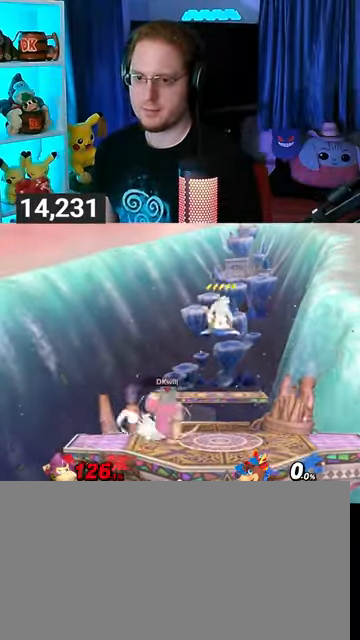
{"buttons": ["X"], "left_stick": "center", "right_stick": "center", "events": [[367, "Y", "down"], [433, "X", "down"], [433, "Y", "up"]]}
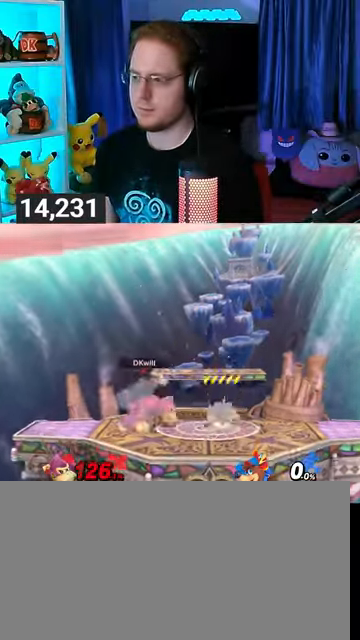
{"buttons": [], "left_stick": "center", "right_stick": "center", "events": [[467, "X", "up"]]}
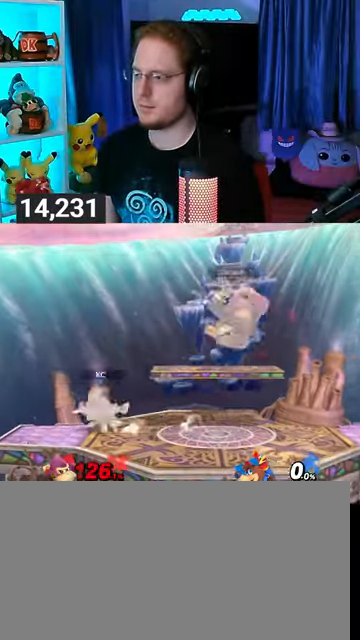
{"buttons": [], "left_stick": "up-left", "right_stick": "center", "events": [[67, "left_stick", "up-left"]]}
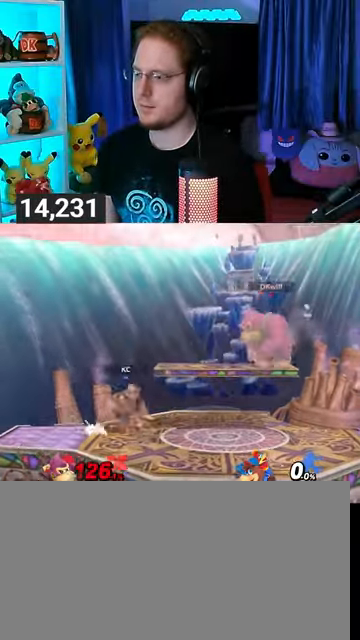
{"buttons": ["R1"], "left_stick": "center", "right_stick": "center", "events": [[167, "R1", "down"], [200, "left_stick", "center"]]}
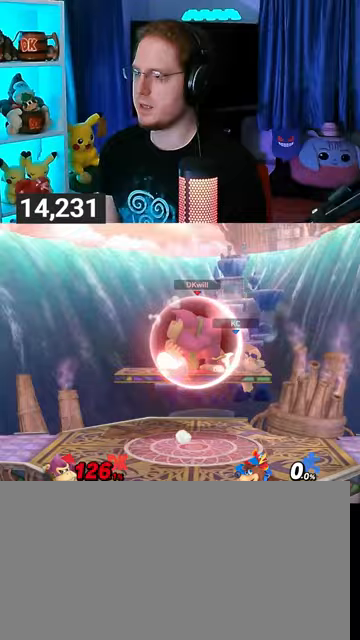
{"buttons": ["Y", "R1"], "left_stick": "center", "right_stick": "center", "events": [[467, "Y", "down"]]}
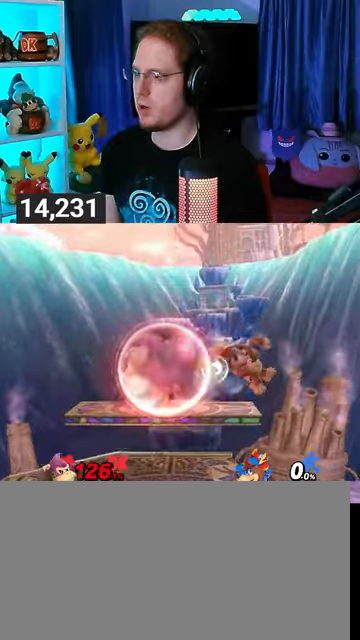
{"buttons": [], "left_stick": "left", "right_stick": "center", "events": [[67, "left_stick", "left"], [233, "Y", "up"], [267, "R1", "up"]]}
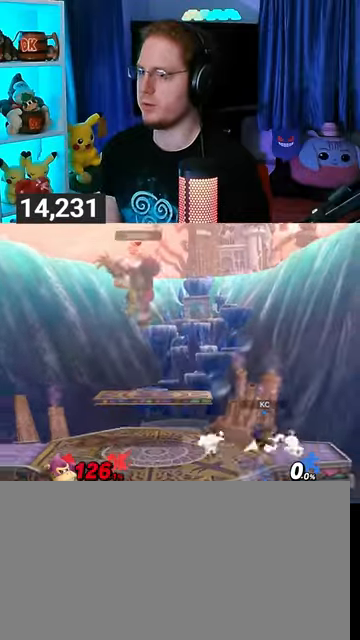
{"buttons": [], "left_stick": "right", "right_stick": "center", "events": [[233, "B", "down"], [267, "B", "up"], [267, "left_stick", "right"]]}
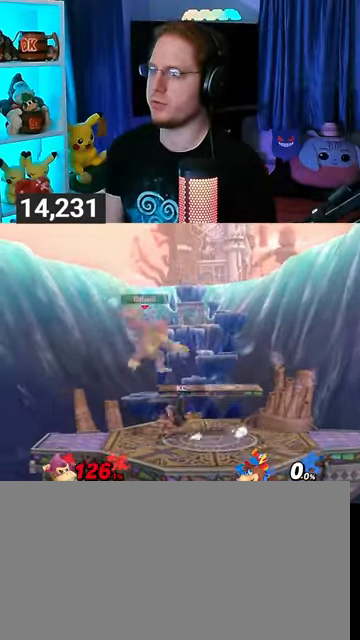
{"buttons": [], "left_stick": "left", "right_stick": "center", "events": [[267, "left_stick", "center"], [367, "left_stick", "left"]]}
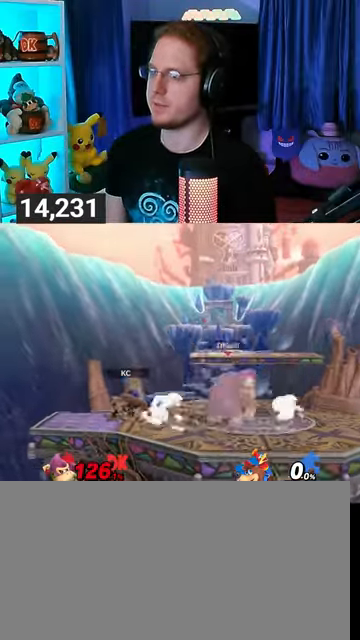
{"buttons": [], "left_stick": "left", "right_stick": "center", "events": [[100, "Y", "down"], [433, "Y", "up"]]}